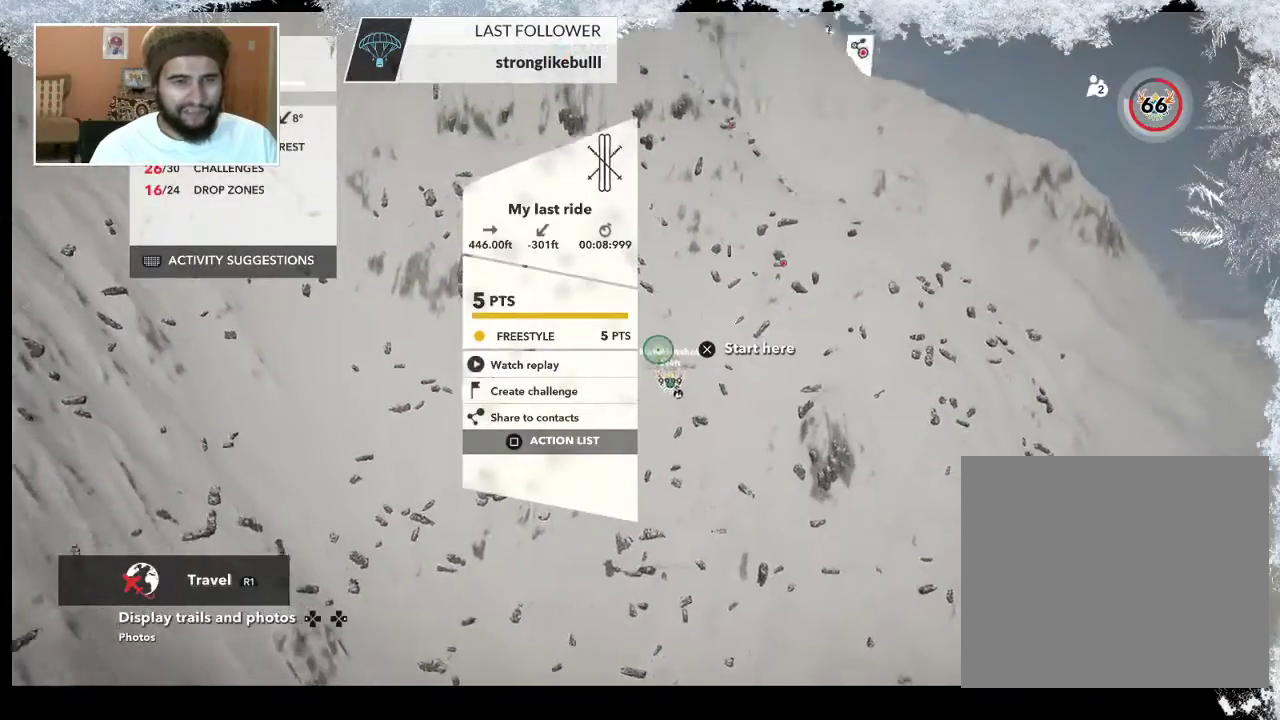
Gameplay with a controller (PlayStation layout); each line is a JSON object with the inputs held at the frame after it. "events" lists button and stick changes between this image and that frame as [ms after this image, input, new state], when the widget could be followed in between.
{"buttons": ["R2"], "left_stick": "center", "right_stick": "up", "events": []}
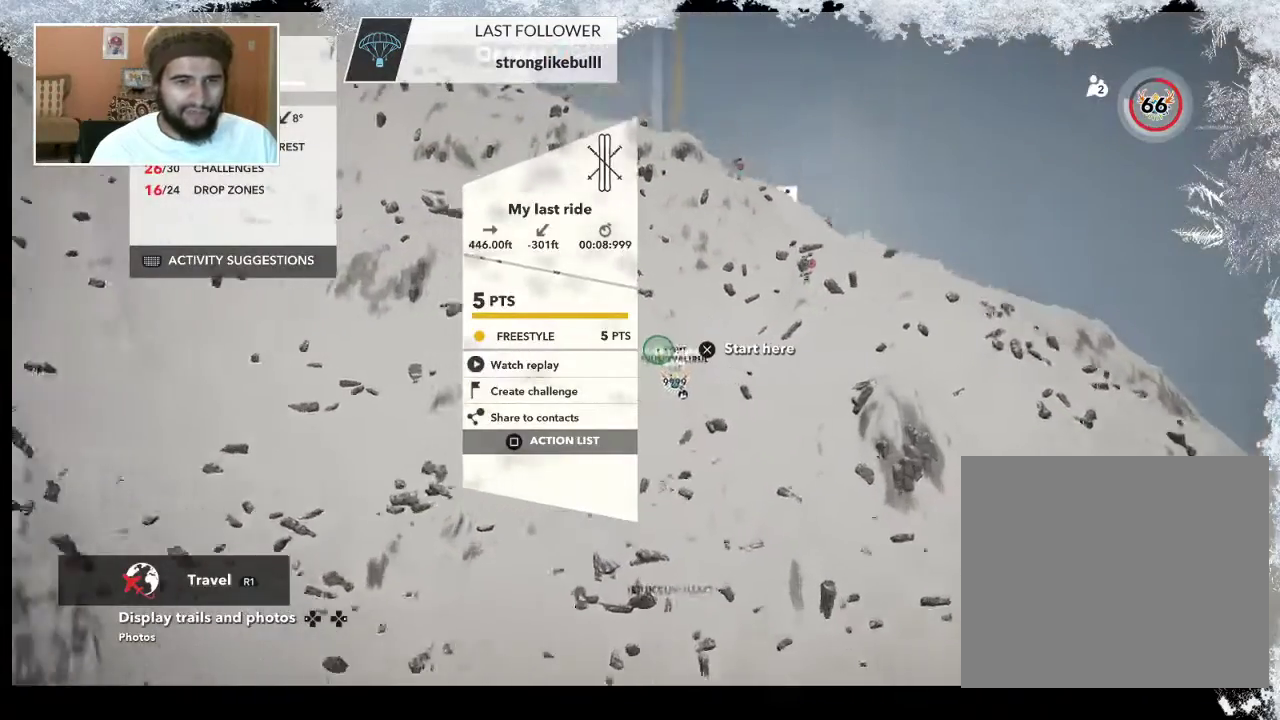
{"buttons": ["R2"], "left_stick": "center", "right_stick": "down", "events": [[33, "right_stick", "center"], [200, "right_stick", "down"]]}
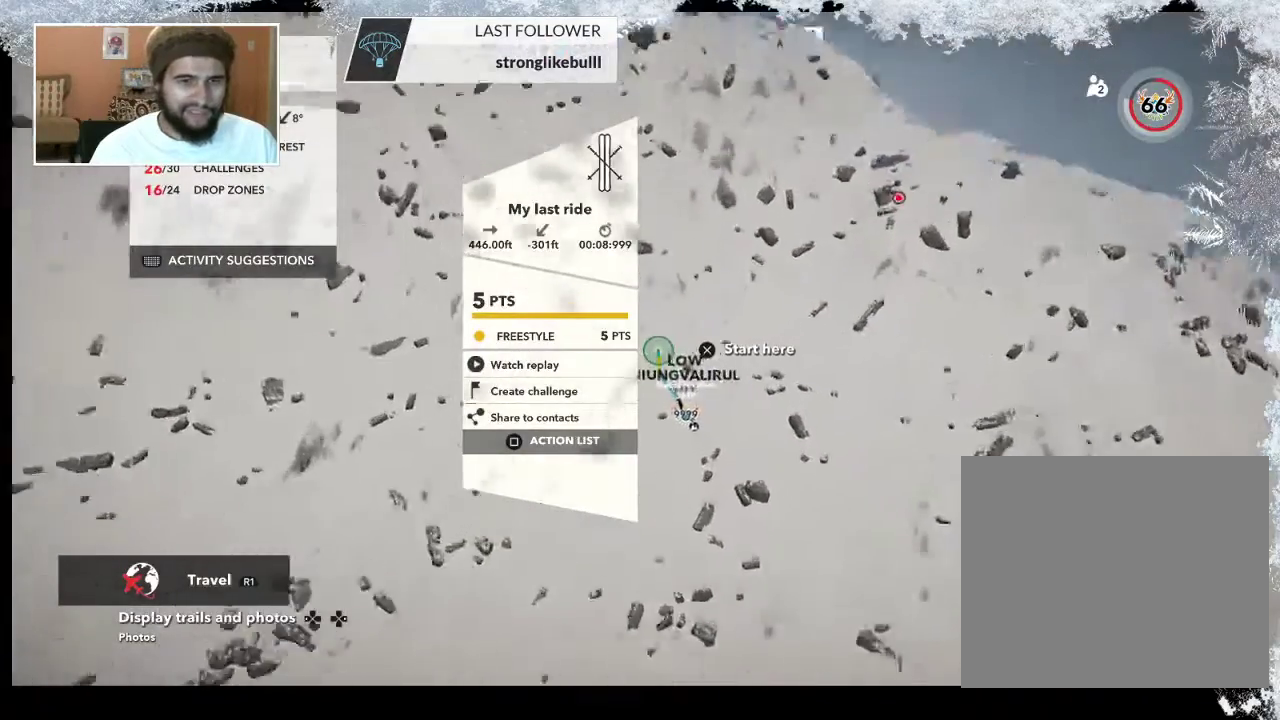
{"buttons": ["R2"], "left_stick": "center", "right_stick": "left", "events": [[233, "right_stick", "down-left"], [500, "right_stick", "left"]]}
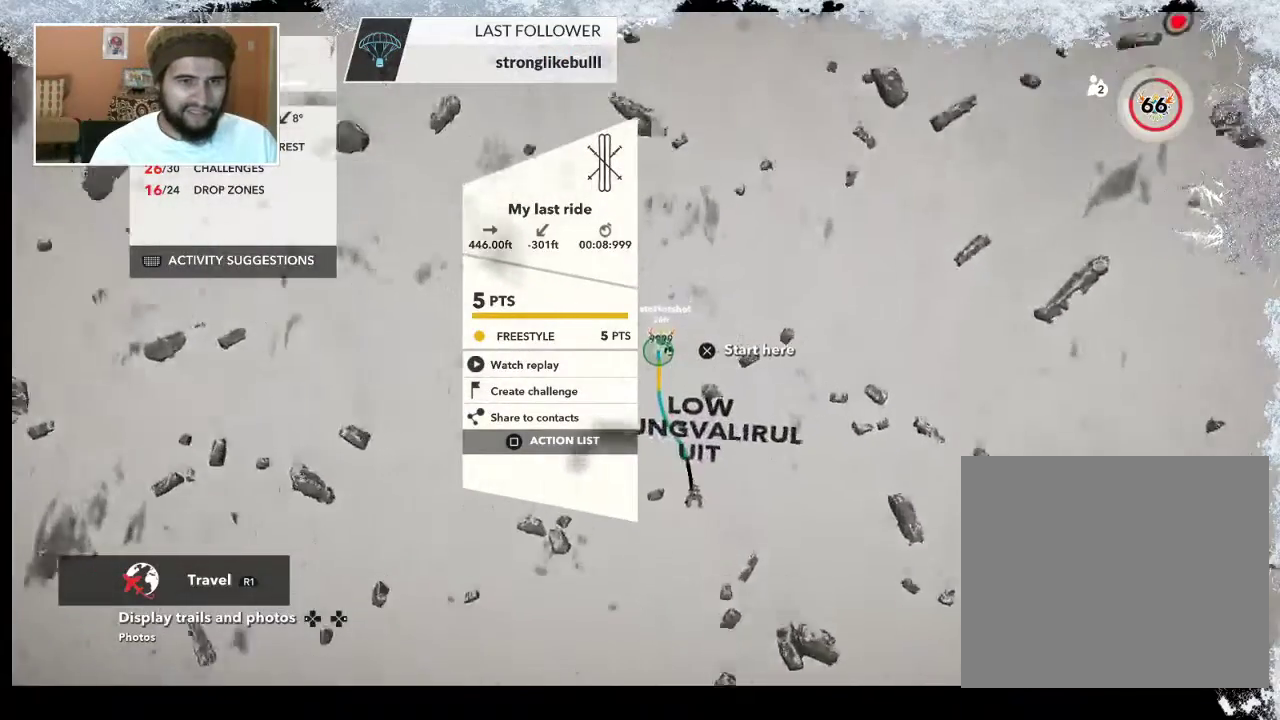
{"buttons": ["R2"], "left_stick": "center", "right_stick": "up-left", "events": [[100, "right_stick", "up-left"], [233, "left_stick", "up-left"], [367, "left_stick", "center"]]}
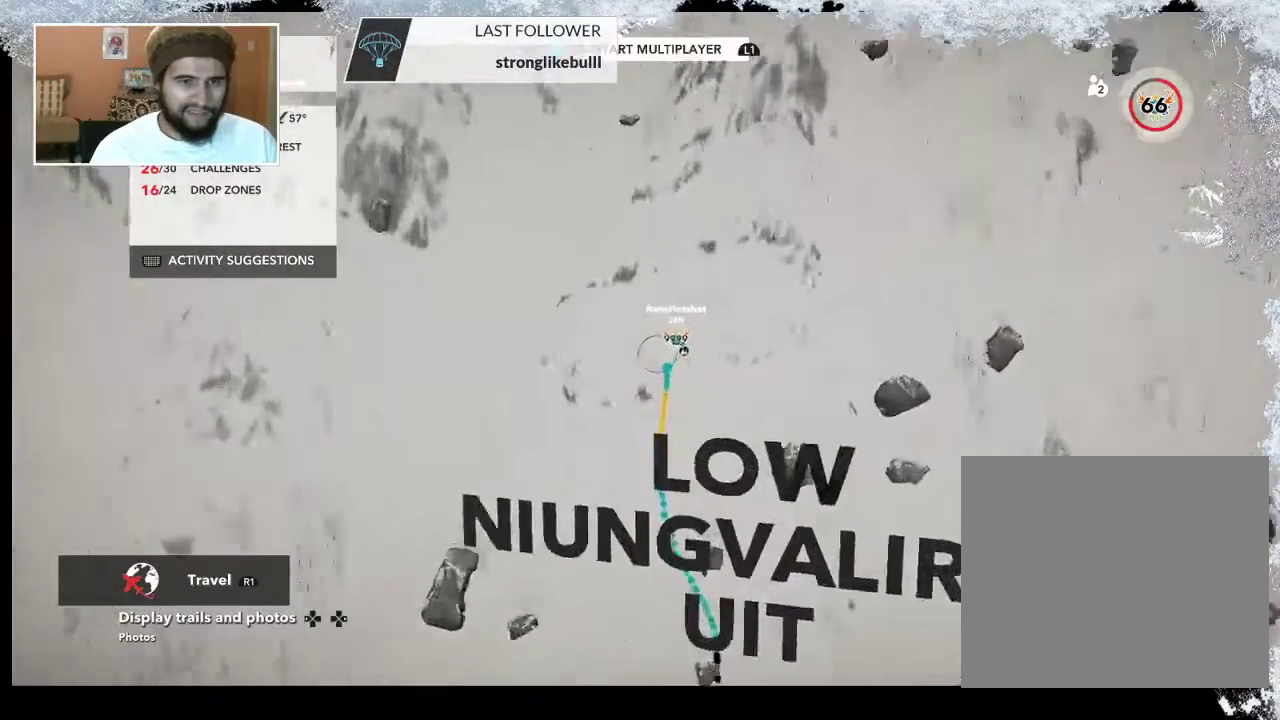
{"buttons": [], "left_stick": "up", "right_stick": "down-right", "events": [[167, "right_stick", "center"], [200, "R2", "up"], [233, "left_stick", "up"], [300, "right_stick", "down-right"]]}
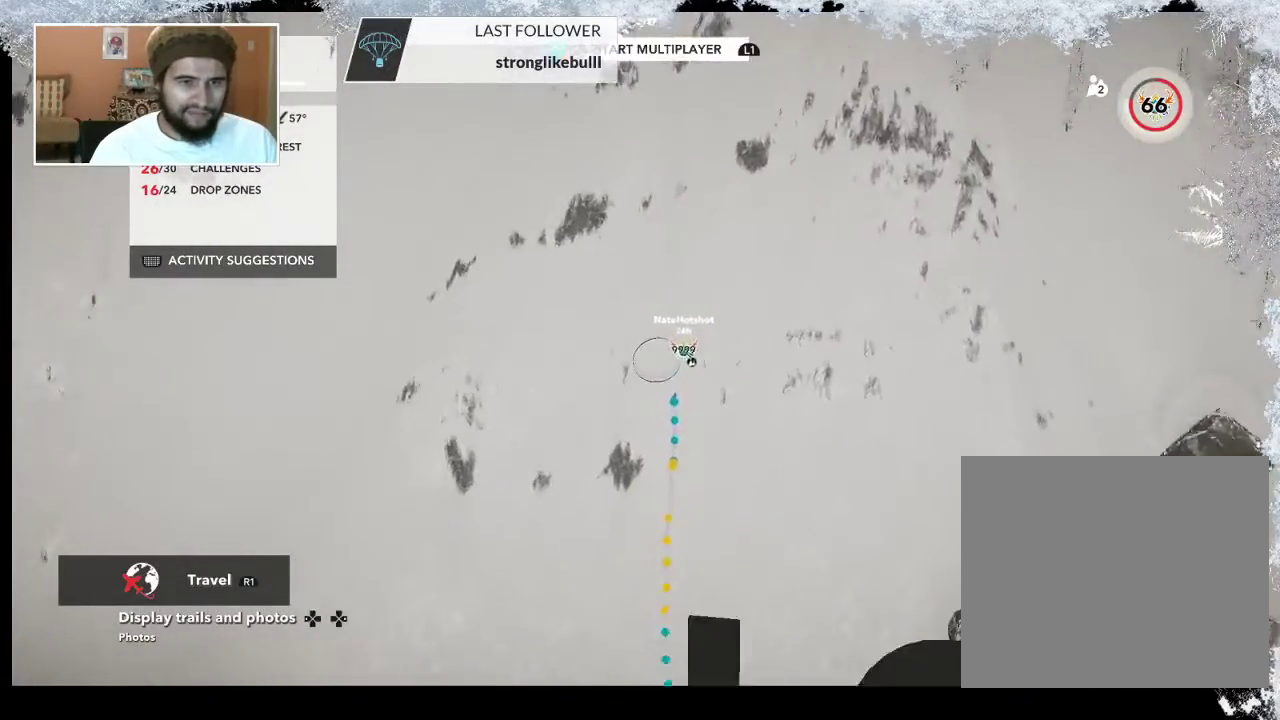
{"buttons": [], "left_stick": "up", "right_stick": "center", "events": [[433, "right_stick", "center"]]}
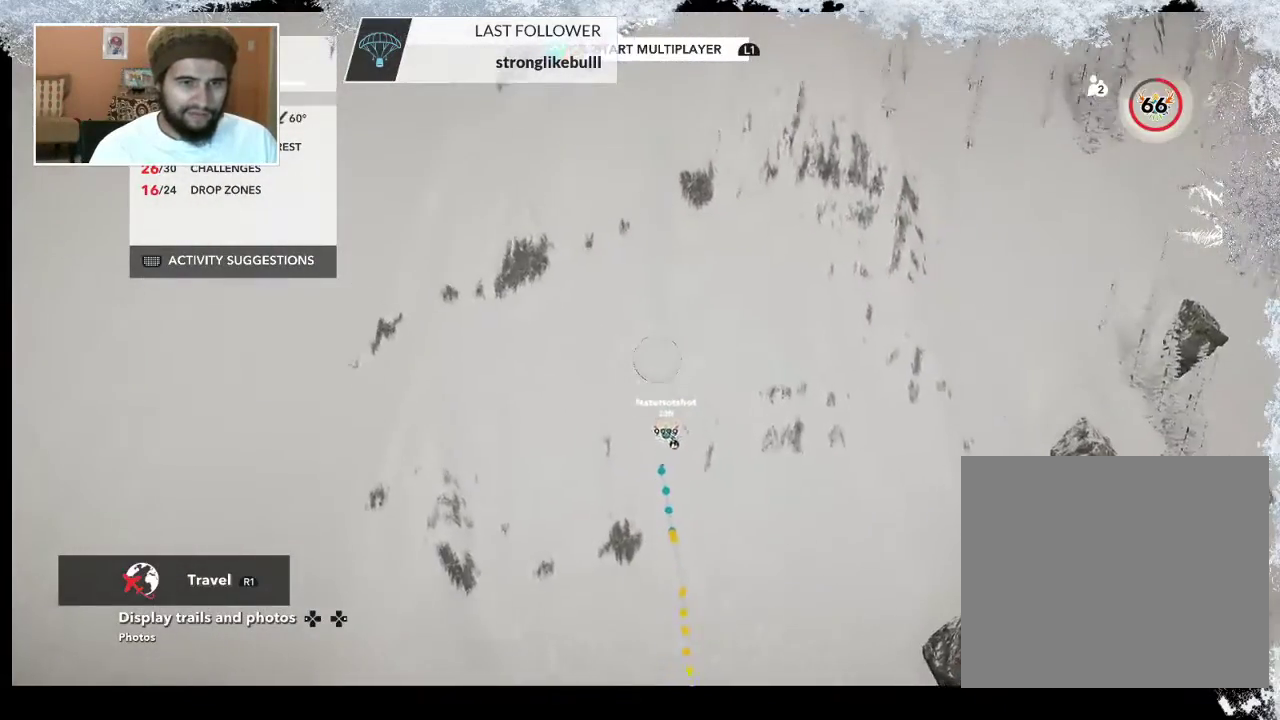
{"buttons": ["CROSS"], "left_stick": "center", "right_stick": "center", "events": [[267, "CROSS", "down"], [333, "left_stick", "center"]]}
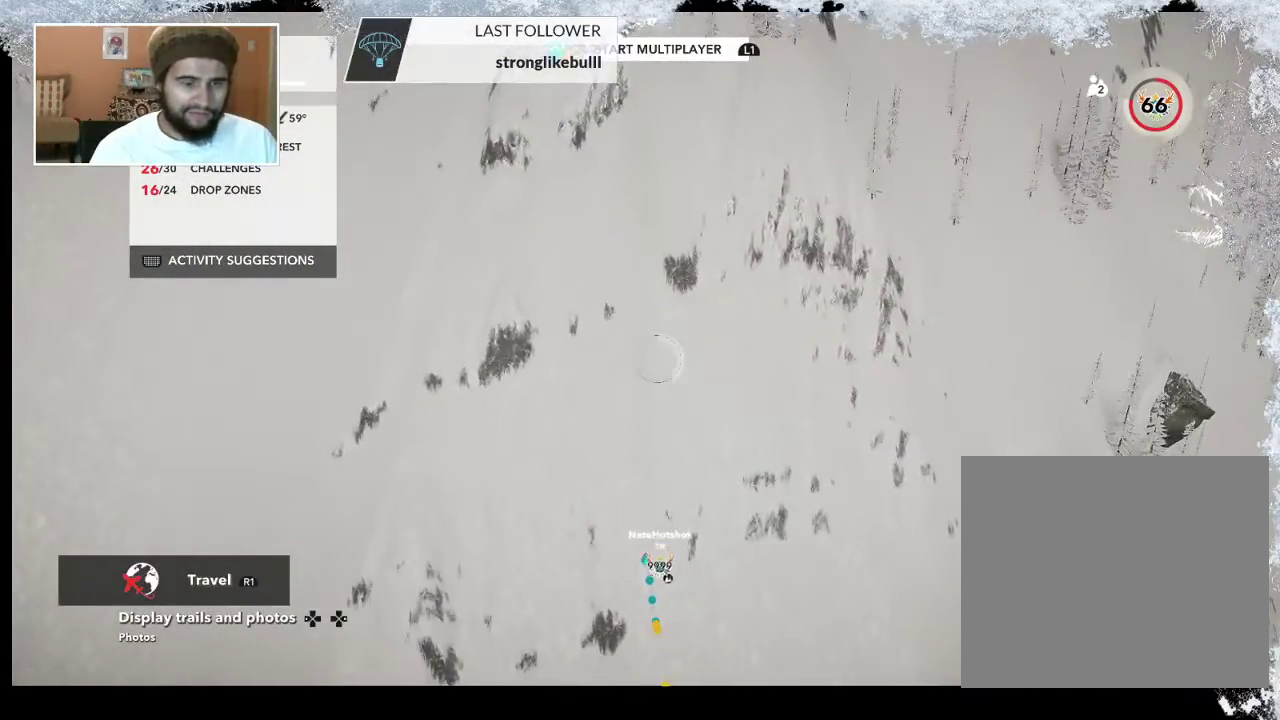
{"buttons": [], "left_stick": "center", "right_stick": "center", "events": [[500, "CROSS", "up"]]}
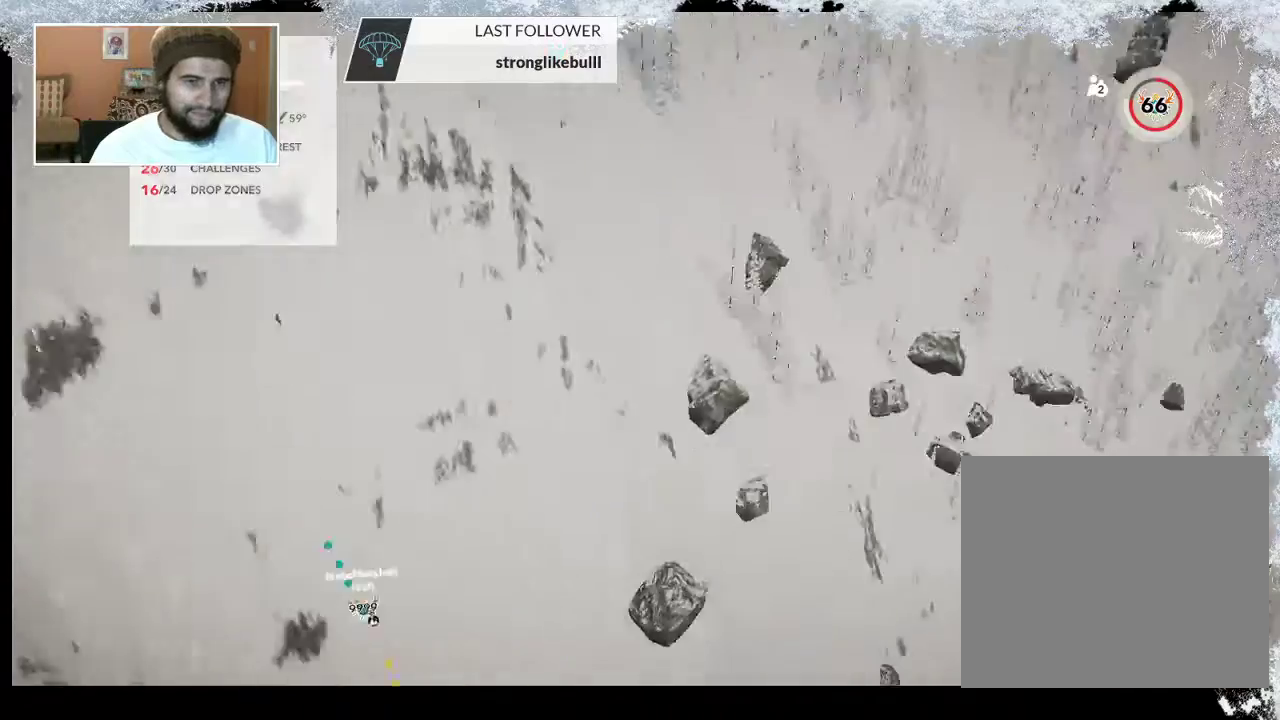
{"buttons": [], "left_stick": "center", "right_stick": "center", "events": []}
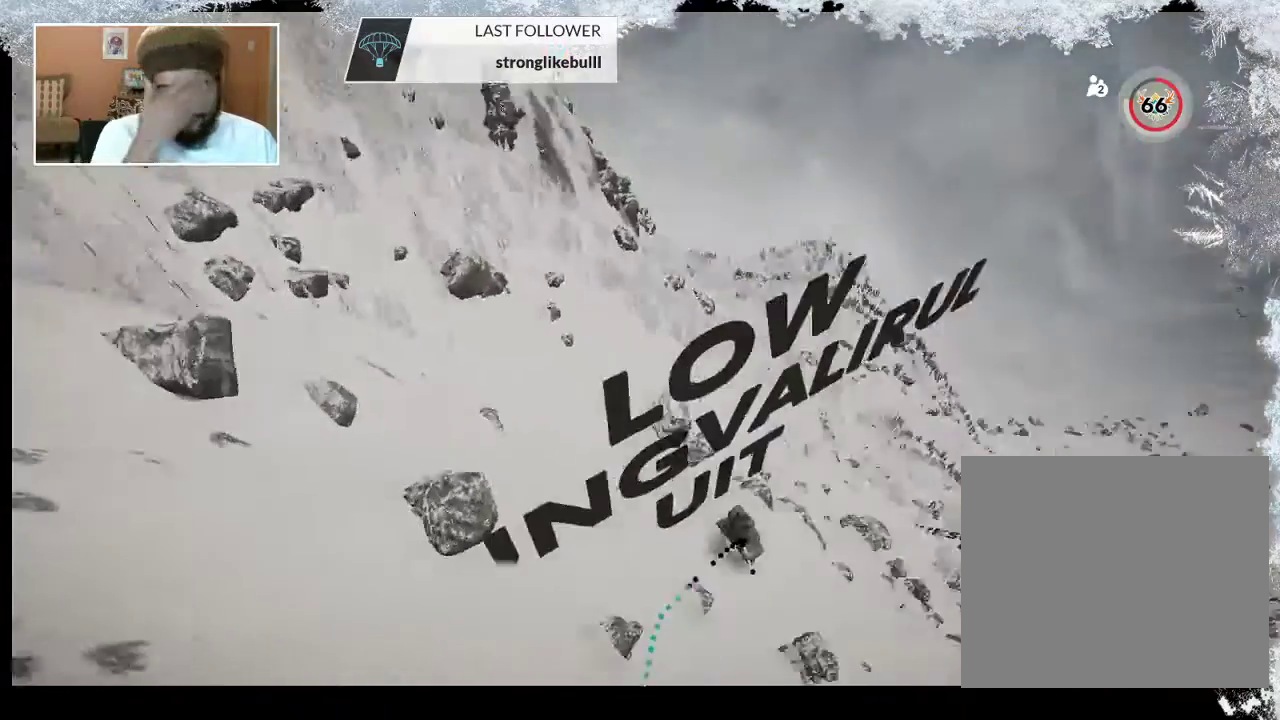
{"buttons": [], "left_stick": "up", "right_stick": "center", "events": [[400, "left_stick", "up"]]}
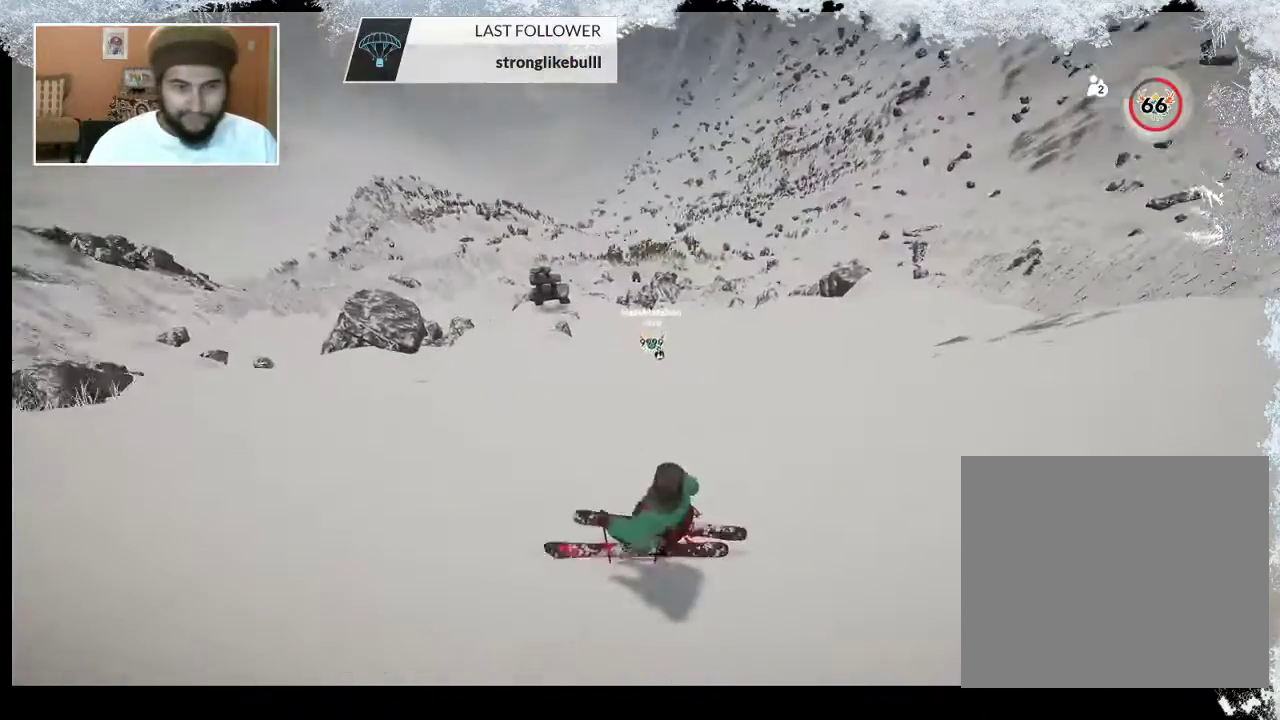
{"buttons": [], "left_stick": "up", "right_stick": "center", "events": []}
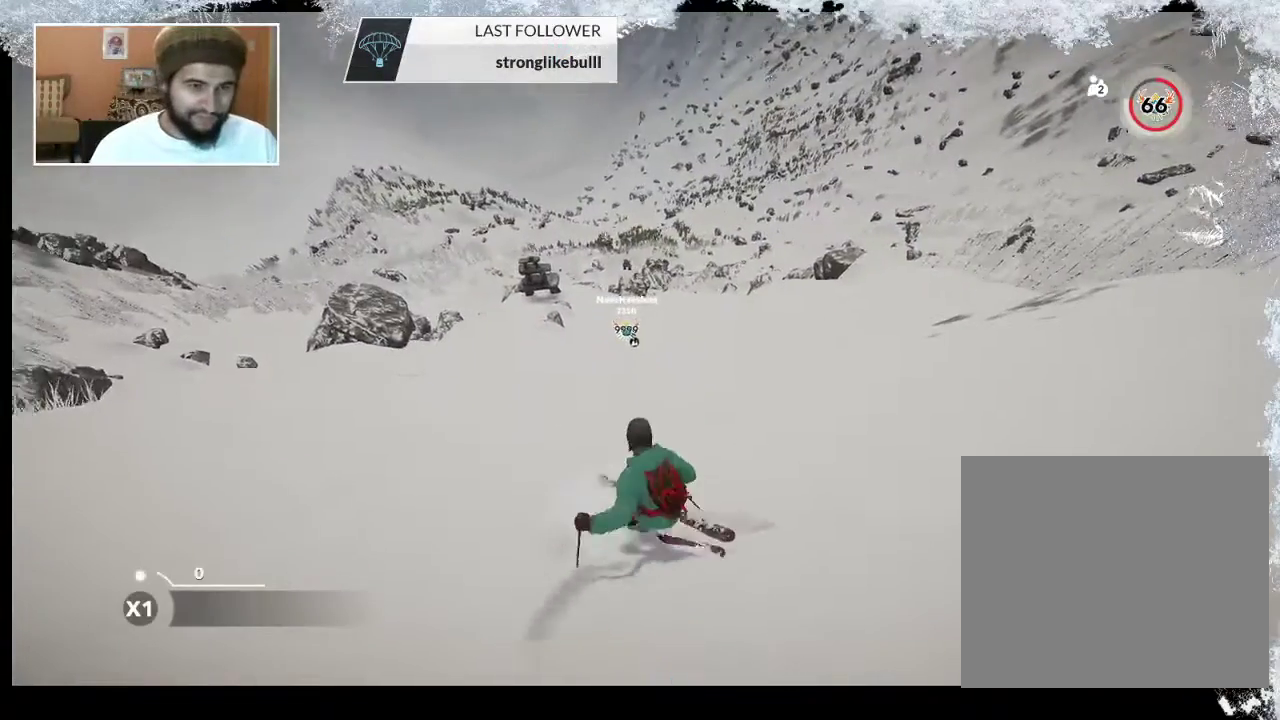
{"buttons": [], "left_stick": "right", "right_stick": "center", "events": [[200, "left_stick", "center"], [433, "left_stick", "right"]]}
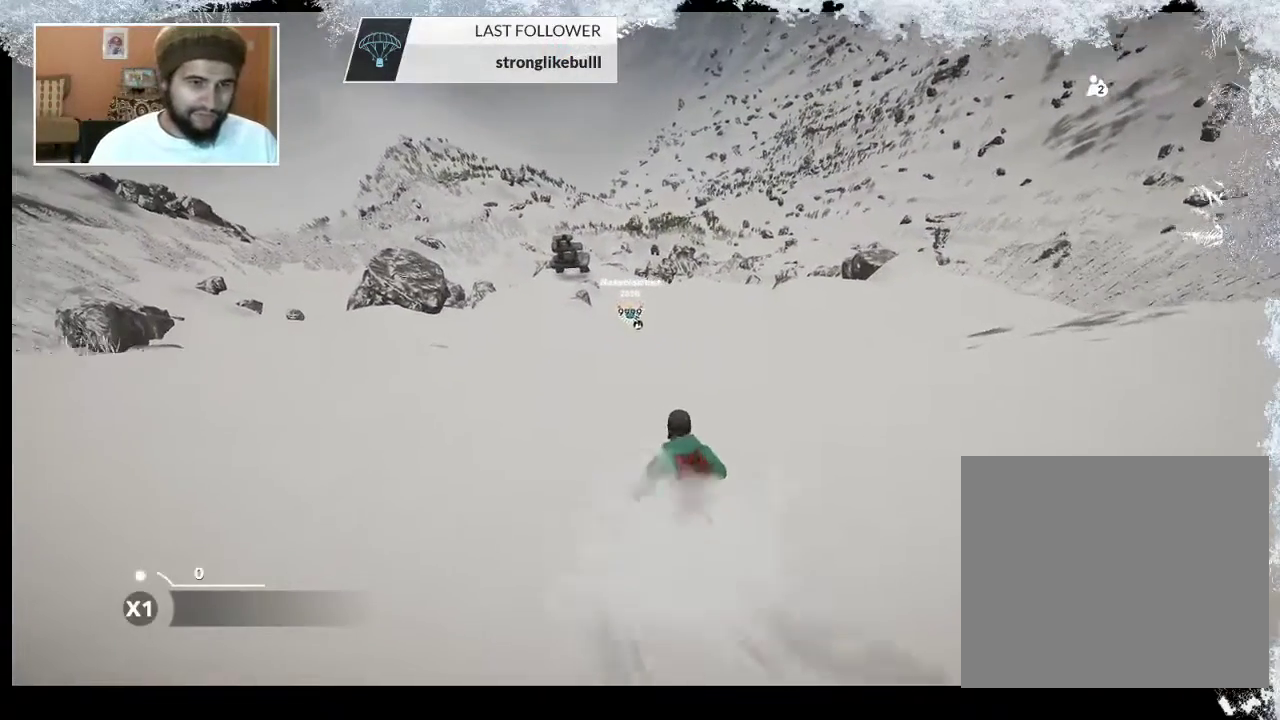
{"buttons": ["R2"], "left_stick": "center", "right_stick": "center", "events": [[100, "left_stick", "center"], [200, "R2", "down"]]}
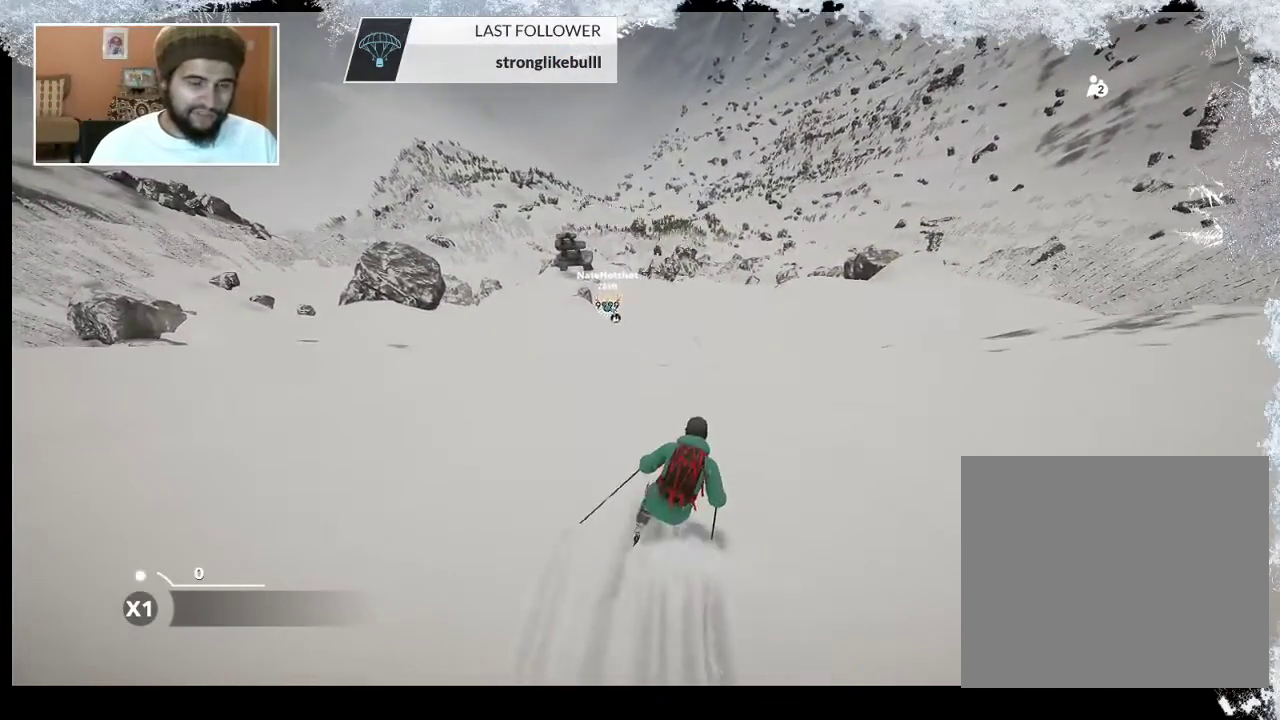
{"buttons": [], "left_stick": "left", "right_stick": "center", "events": [[367, "left_stick", "left"], [400, "R2", "up"]]}
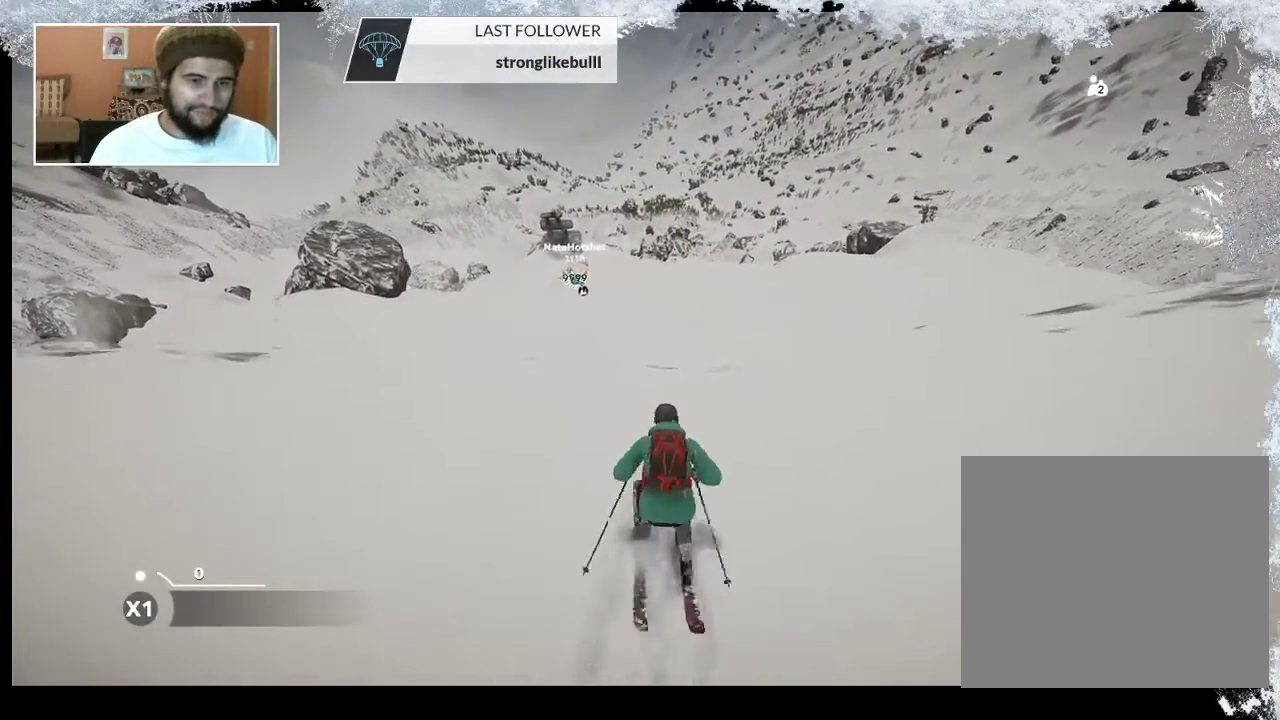
{"buttons": [], "left_stick": "center", "right_stick": "center", "events": [[67, "left_stick", "center"]]}
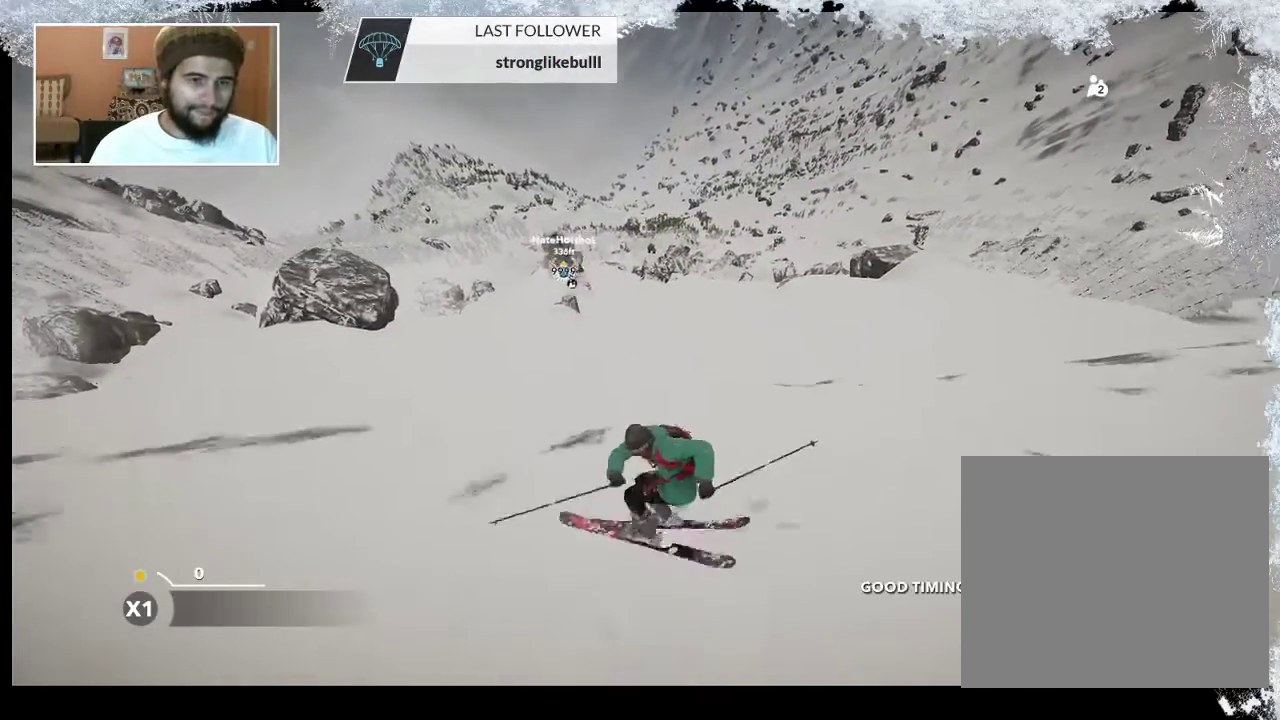
{"buttons": [], "left_stick": "center", "right_stick": "center", "events": []}
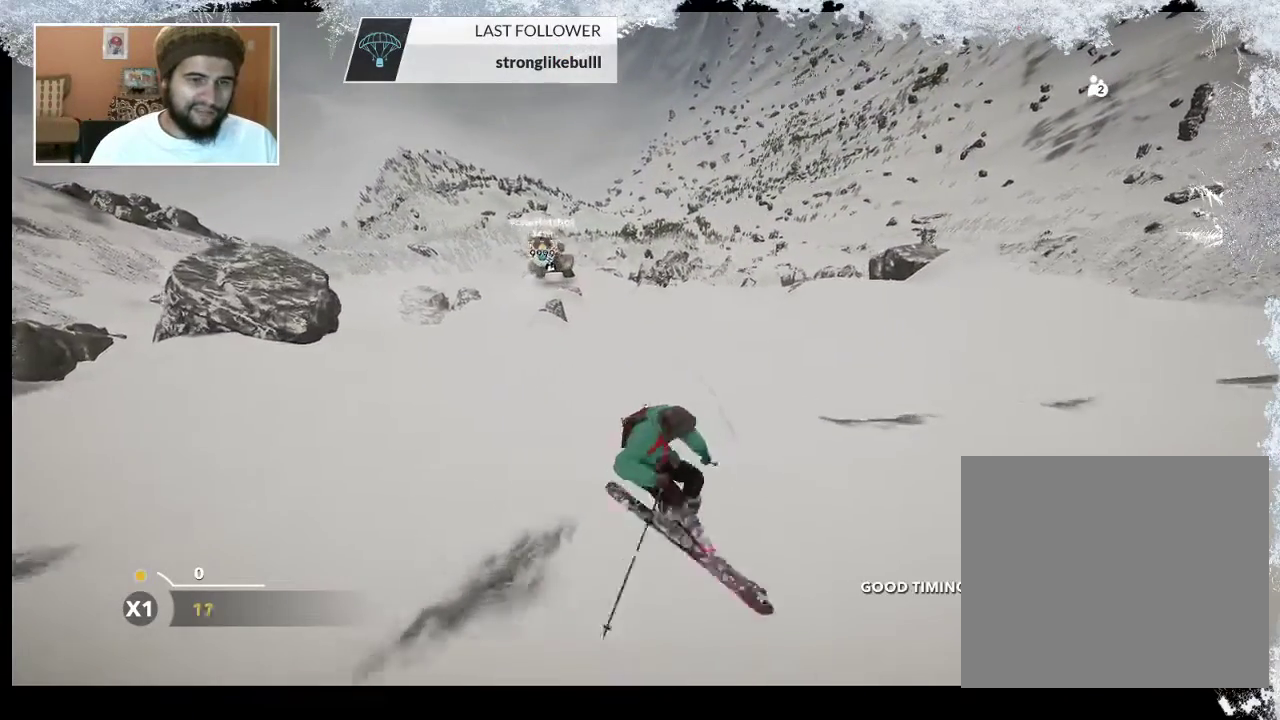
{"buttons": [], "left_stick": "center", "right_stick": "center", "events": []}
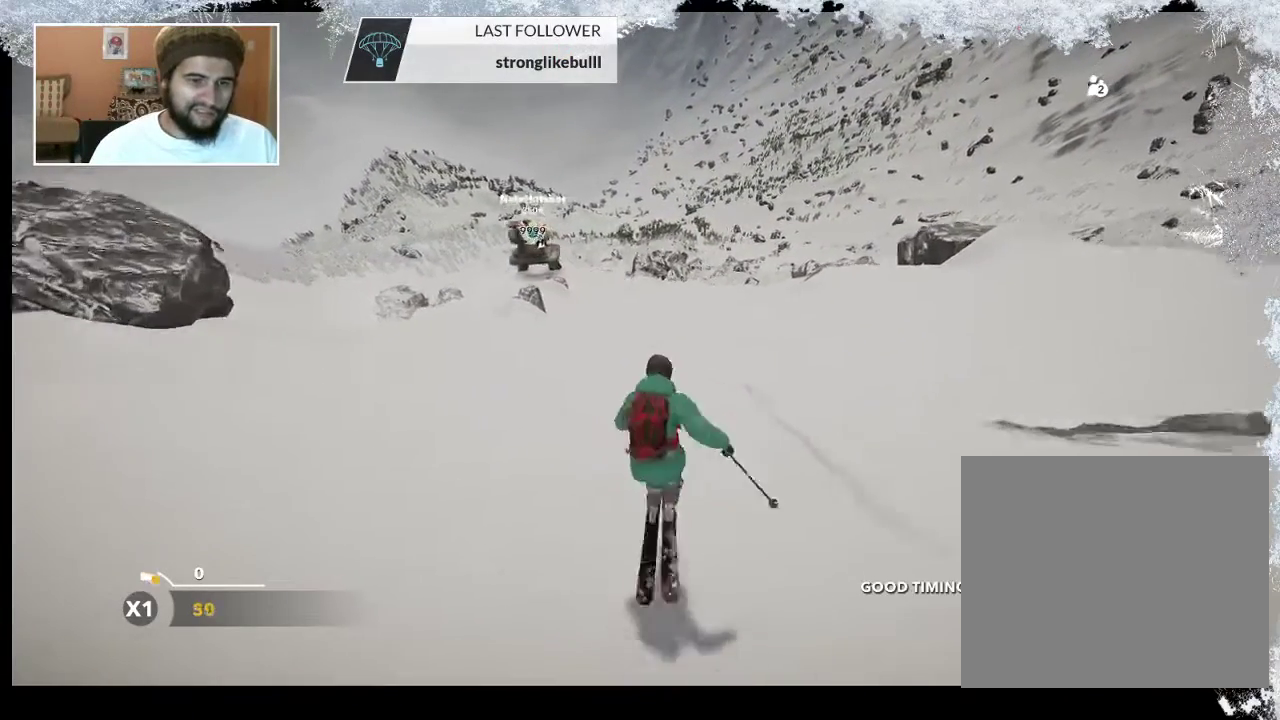
{"buttons": [], "left_stick": "center", "right_stick": "center", "events": []}
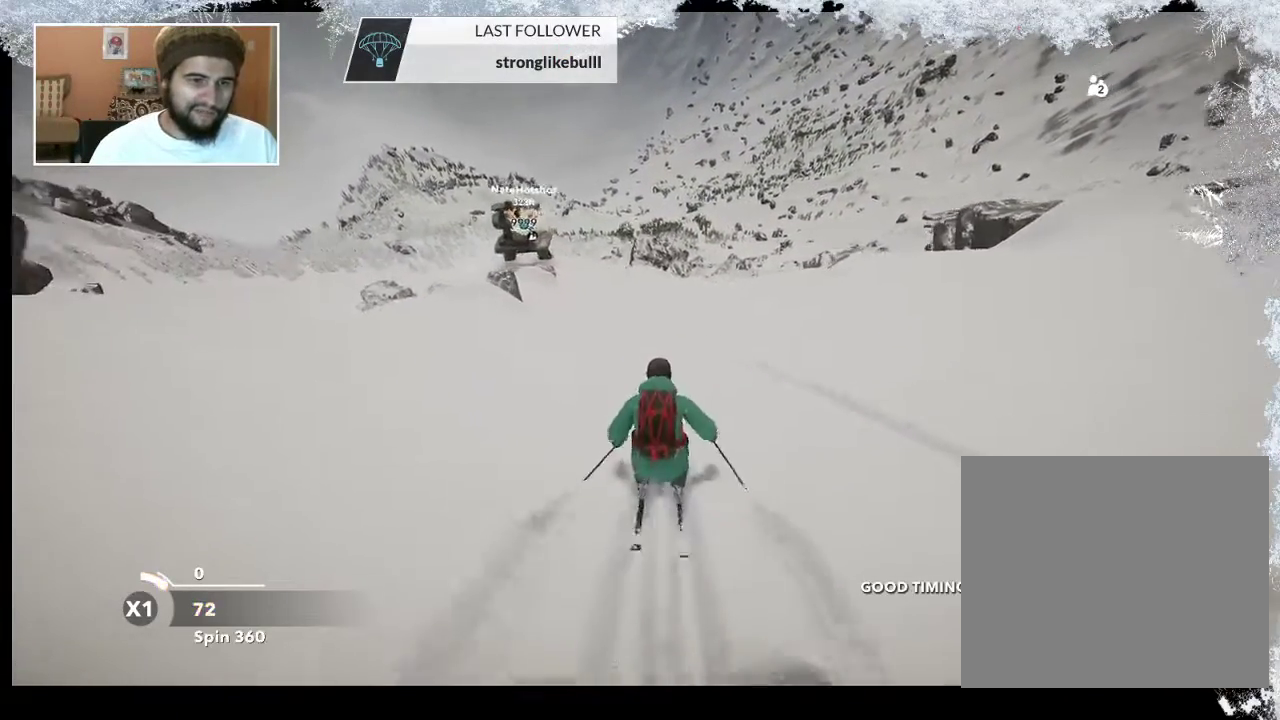
{"buttons": [], "left_stick": "left", "right_stick": "center", "events": [[267, "left_stick", "left"]]}
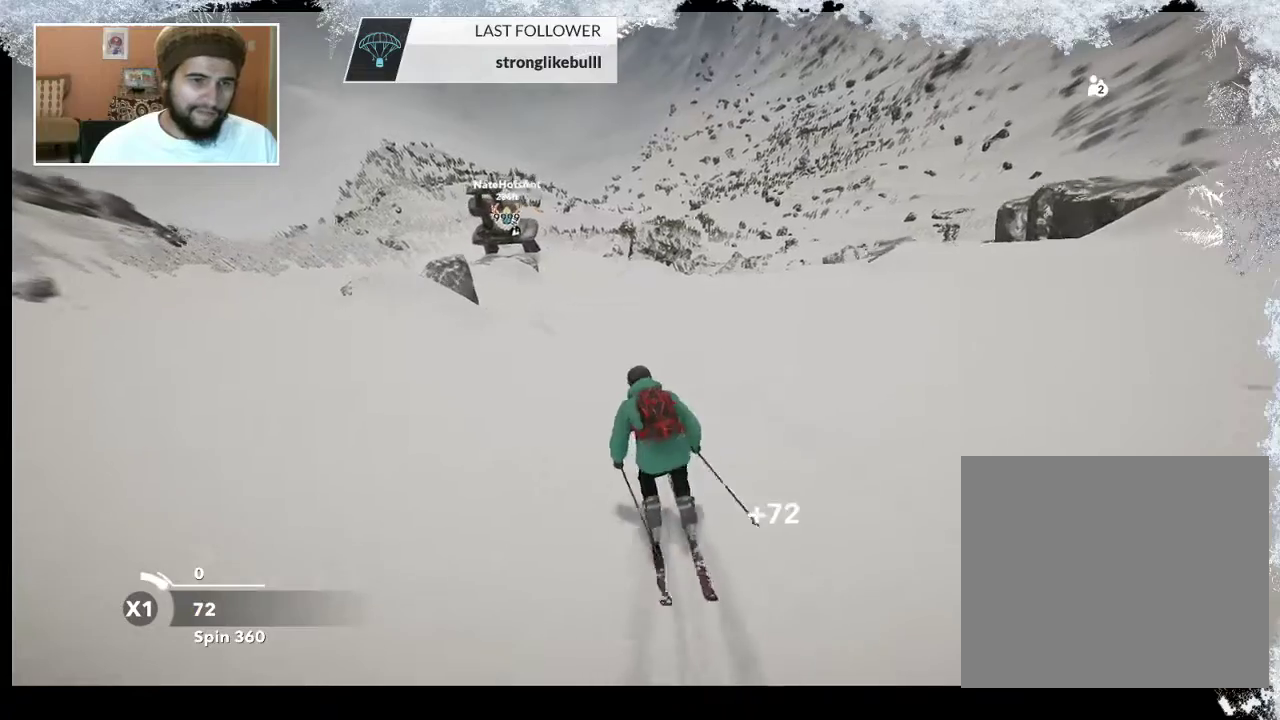
{"buttons": [], "left_stick": "center", "right_stick": "center", "events": [[500, "left_stick", "center"]]}
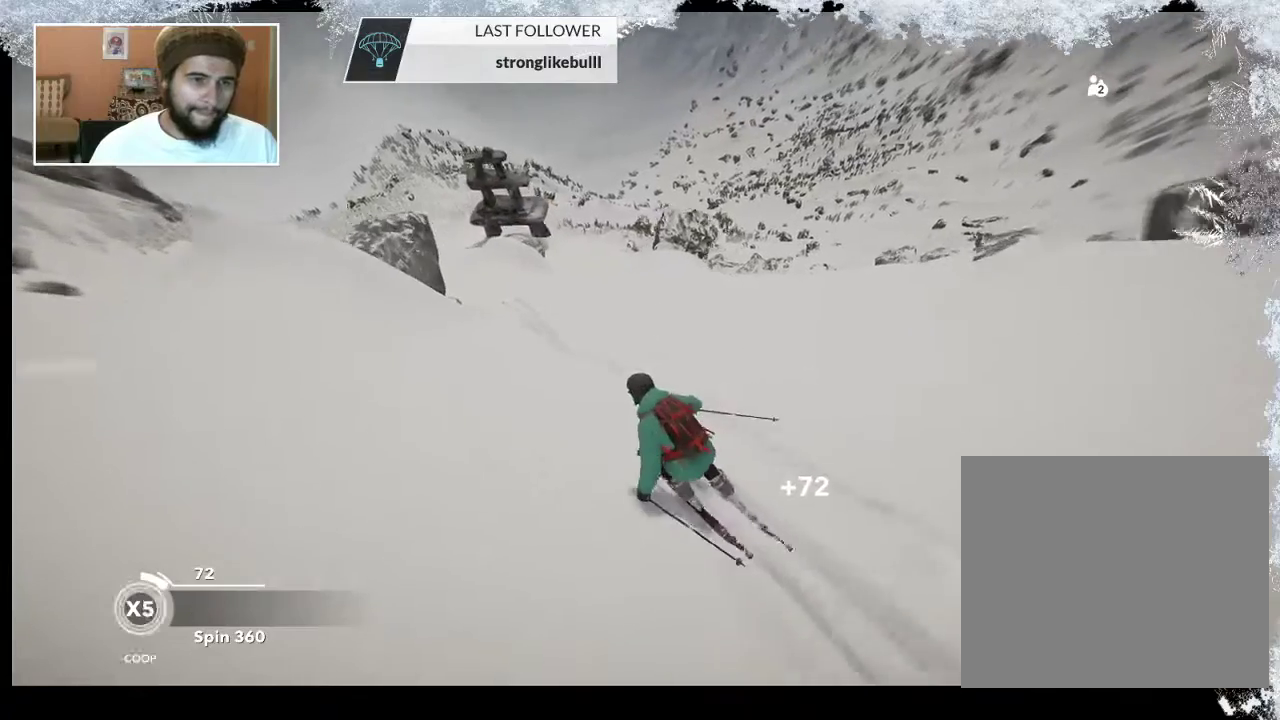
{"buttons": [], "left_stick": "center", "right_stick": "center", "events": [[133, "left_stick", "left"], [367, "left_stick", "center"]]}
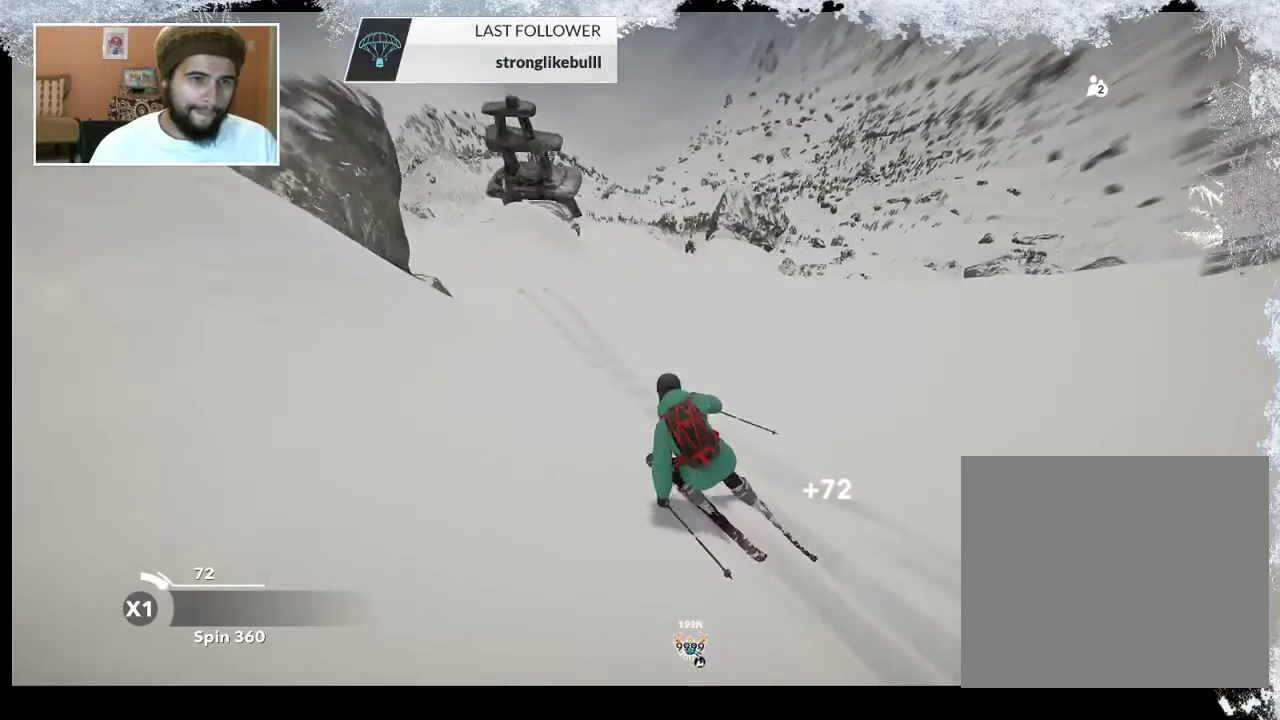
{"buttons": [], "left_stick": "center", "right_stick": "center", "events": [[233, "left_stick", "left"], [367, "left_stick", "center"]]}
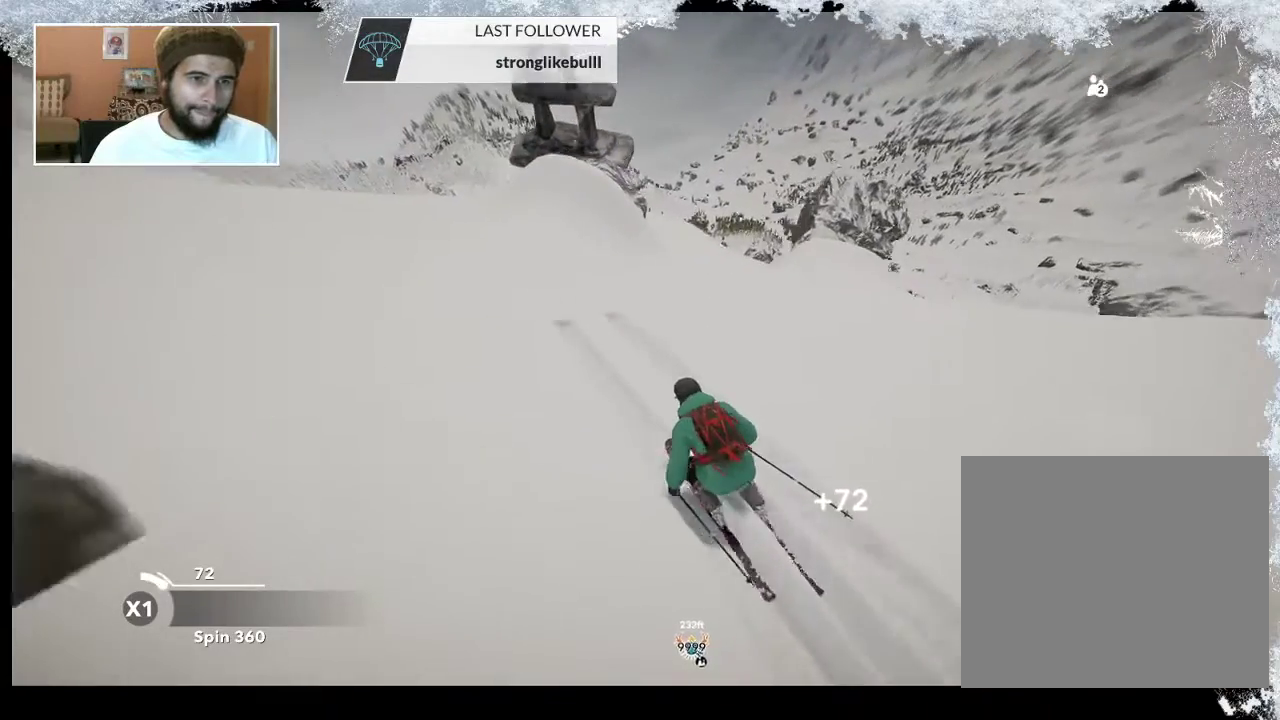
{"buttons": [], "left_stick": "center", "right_stick": "center", "events": [[300, "left_stick", "left"], [467, "left_stick", "center"]]}
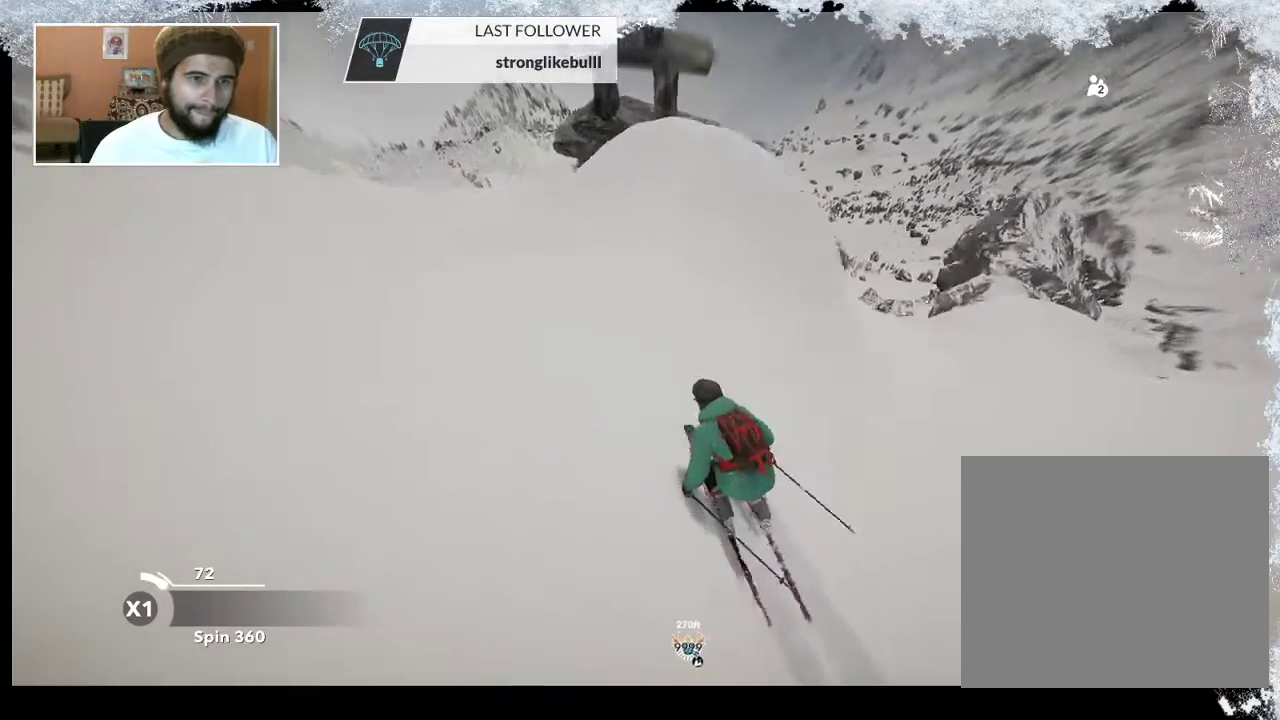
{"buttons": [], "left_stick": "center", "right_stick": "center", "events": [[33, "left_stick", "right"], [300, "left_stick", "center"]]}
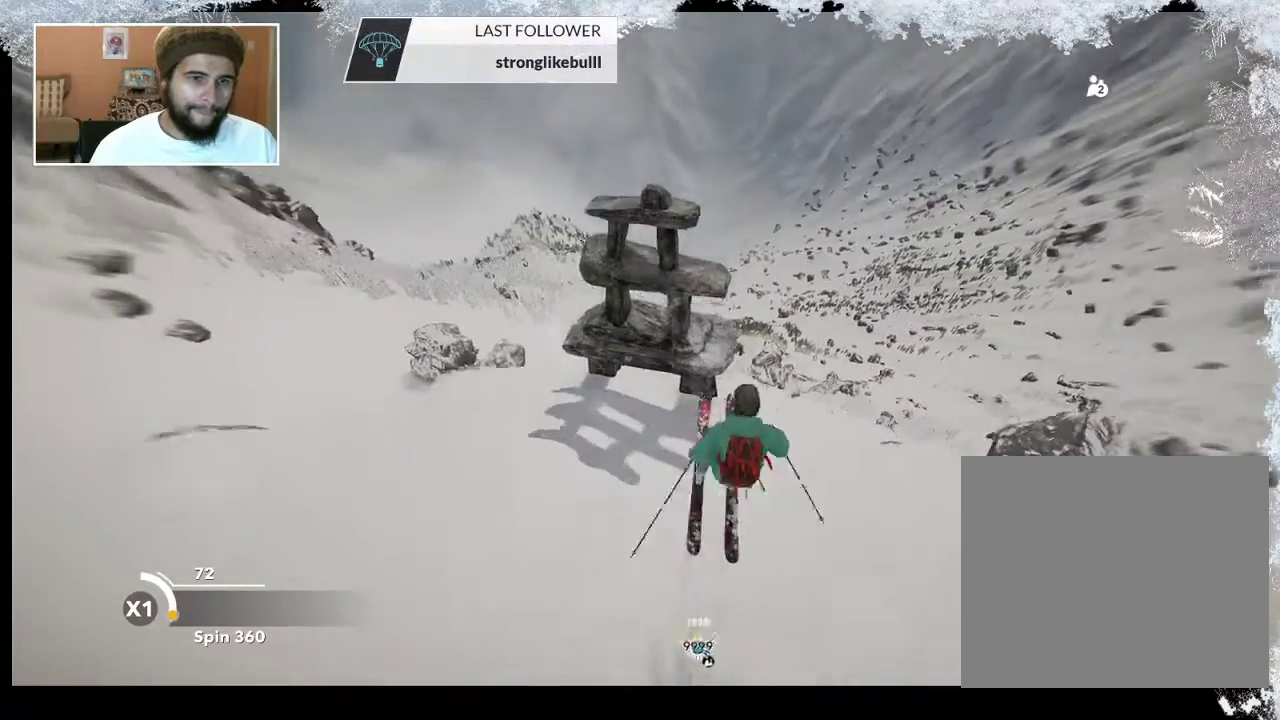
{"buttons": [], "left_stick": "center", "right_stick": "center", "events": []}
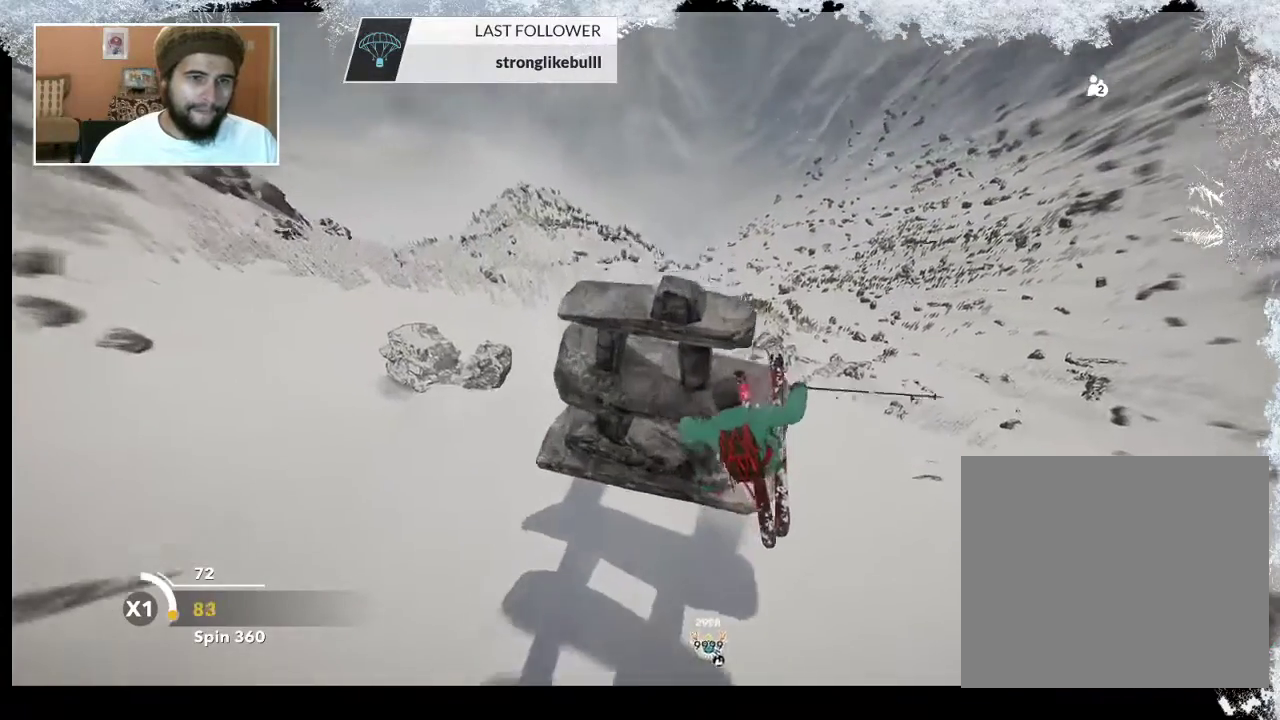
{"buttons": [], "left_stick": "center", "right_stick": "center", "events": [[200, "DPAD_UP", "down"], [300, "DPAD_UP", "up"]]}
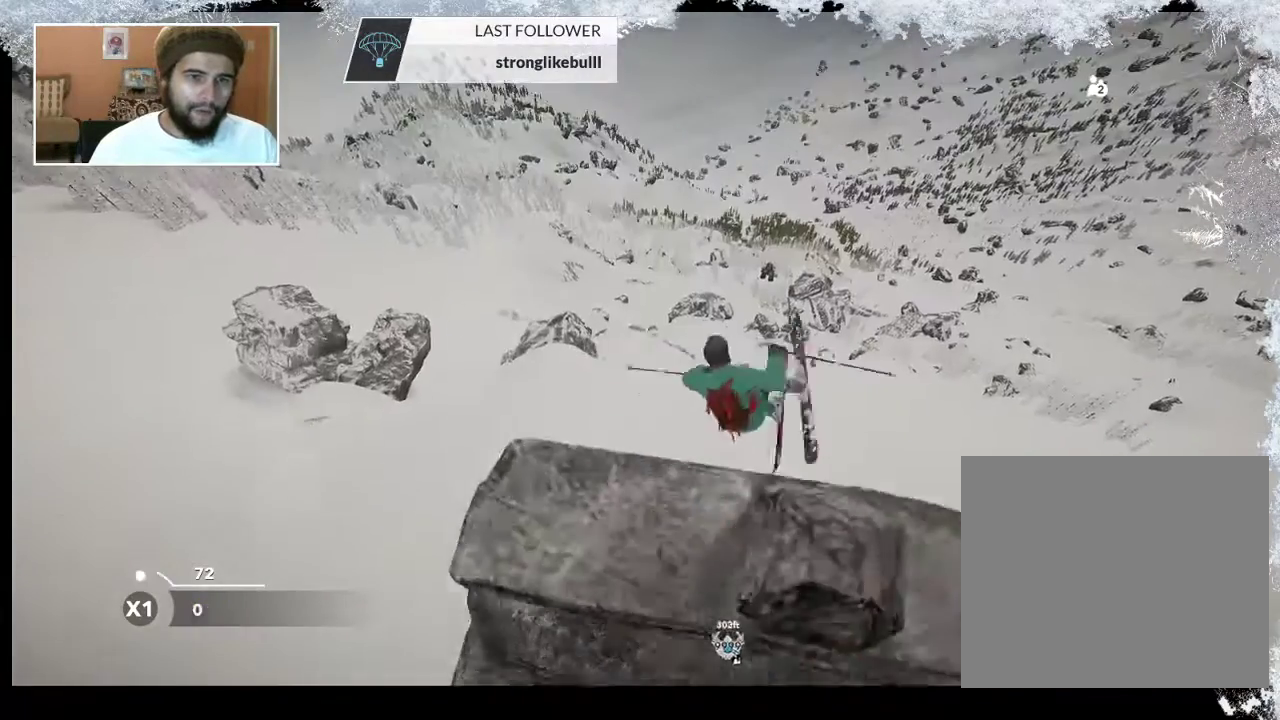
{"buttons": ["TRIANGLE"], "left_stick": "center", "right_stick": "center", "events": [[267, "TRIANGLE", "down"]]}
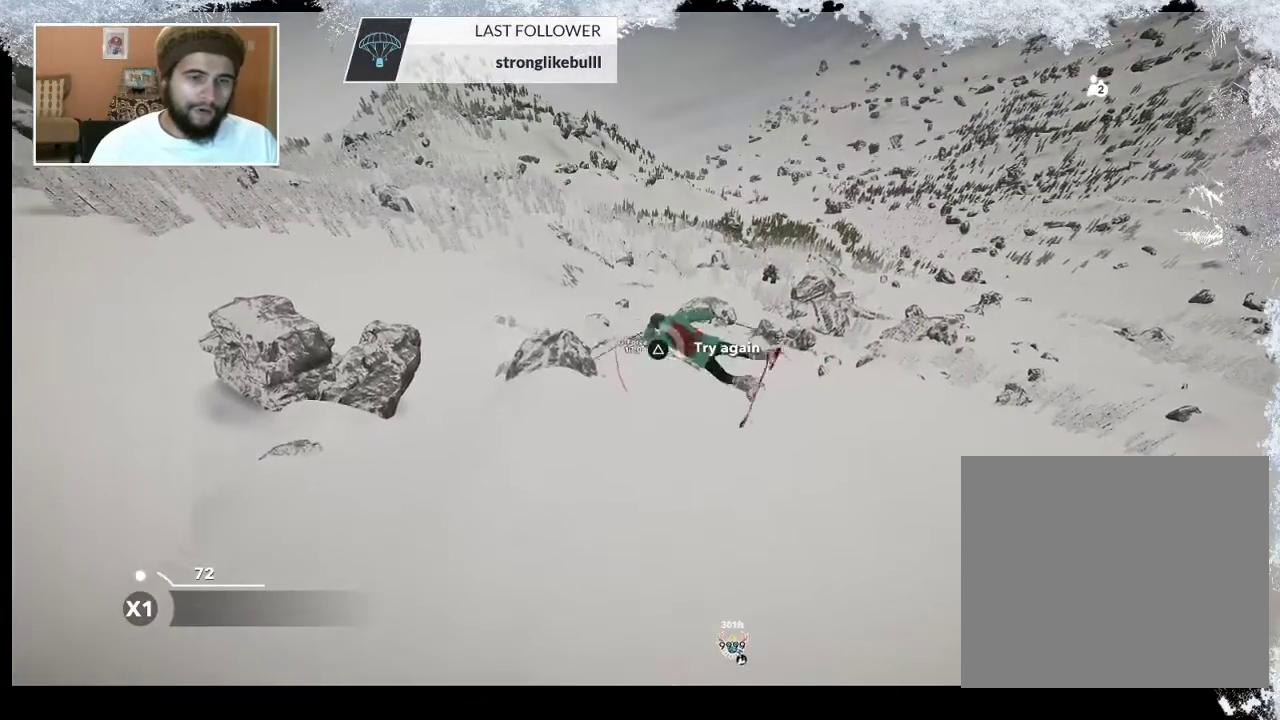
{"buttons": ["TRIANGLE"], "left_stick": "center", "right_stick": "center", "events": []}